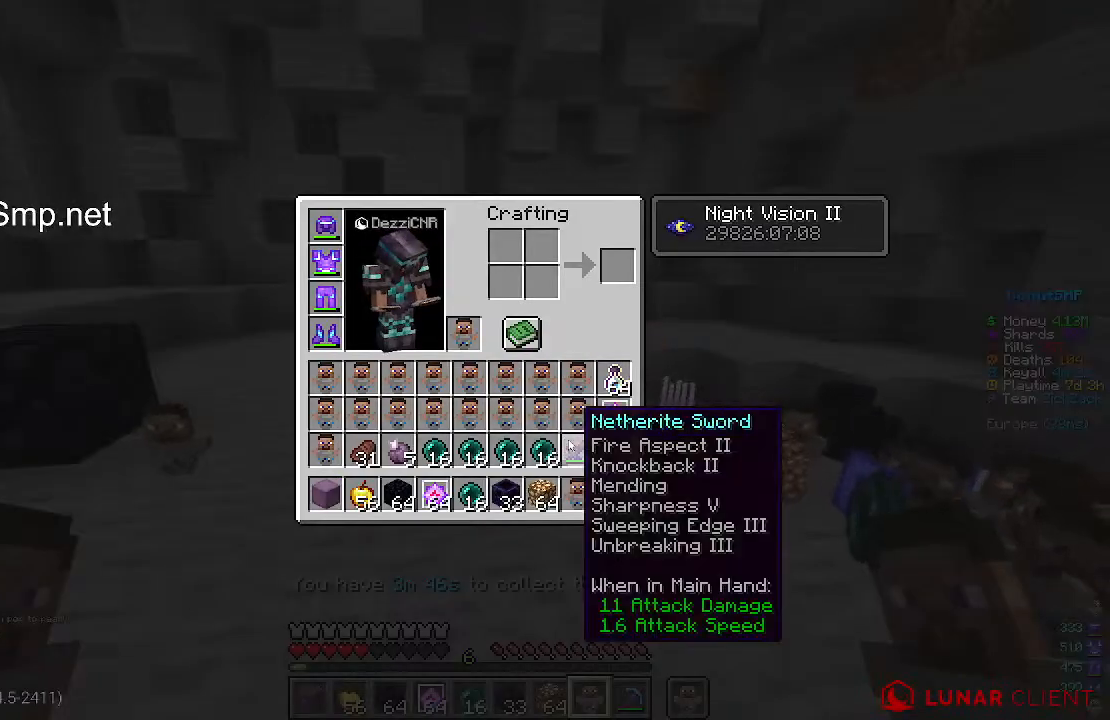
Gameplay with keyboard and mouse; each line is a JSON object with the keys and mouse buttons held at the frame after it. "events" lists presses ("down") and releases ("up") of "a", "d", "s", "w", "mouse_left" and "mouse_right" between this image and that frame as [ms after this image, input, new state], when the widget could be followed in between. "mouse_left", "mouse_right" = the "left", "right" buttons of the "mouse" list. No other keys are recorded. Fast repeated clicks can show as one long hold. Mouse movement is not recorded.
{"keys": ["w"], "mouse": [], "events": [[400, "w", "down"]]}
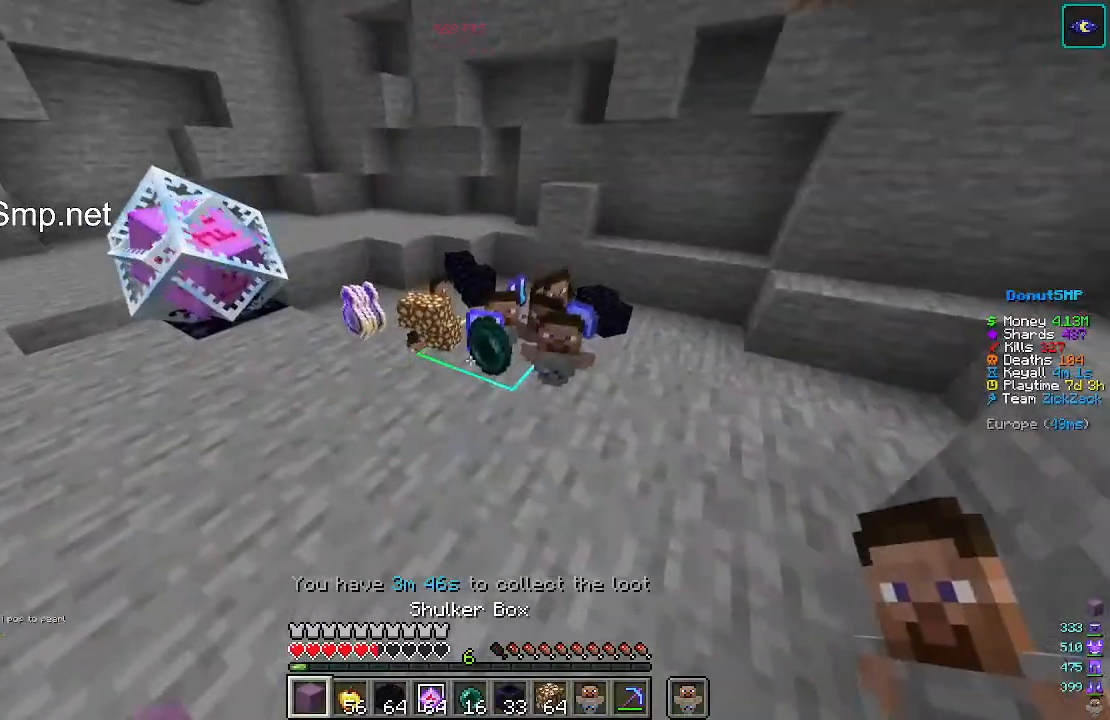
{"keys": ["d", "w"], "mouse": [], "events": [[300, "d", "down"]]}
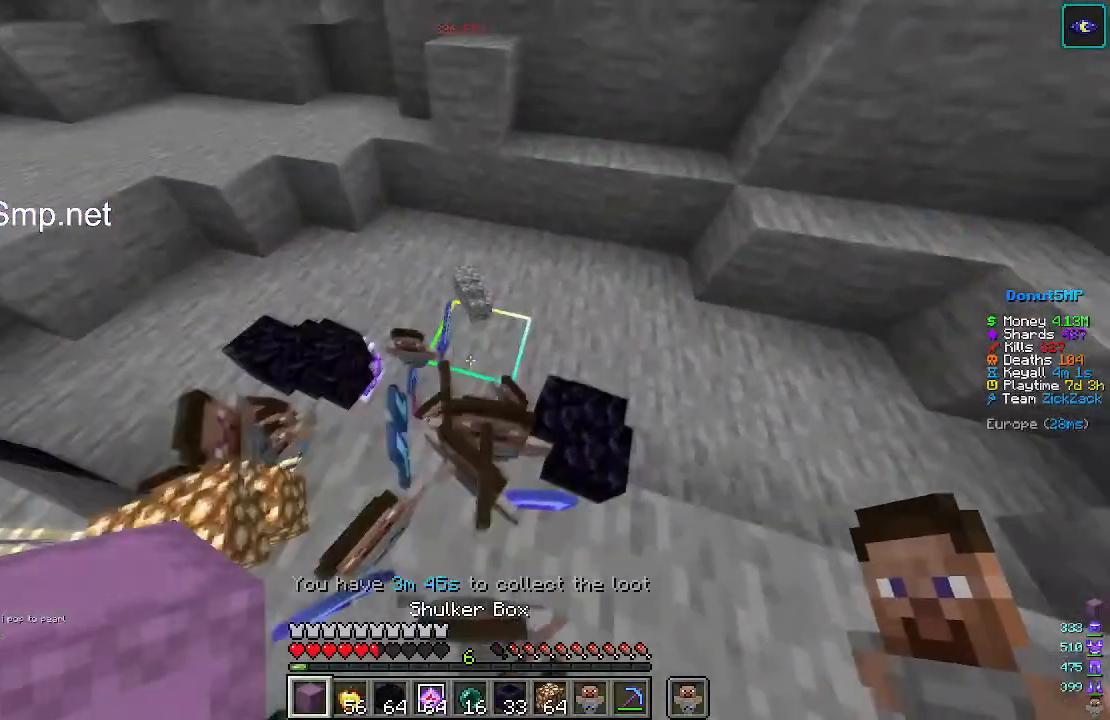
{"keys": [], "mouse": [], "events": [[33, "d", "up"], [33, "w", "up"], [167, "mouse_right", "down"], [367, "mouse_right", "up"]]}
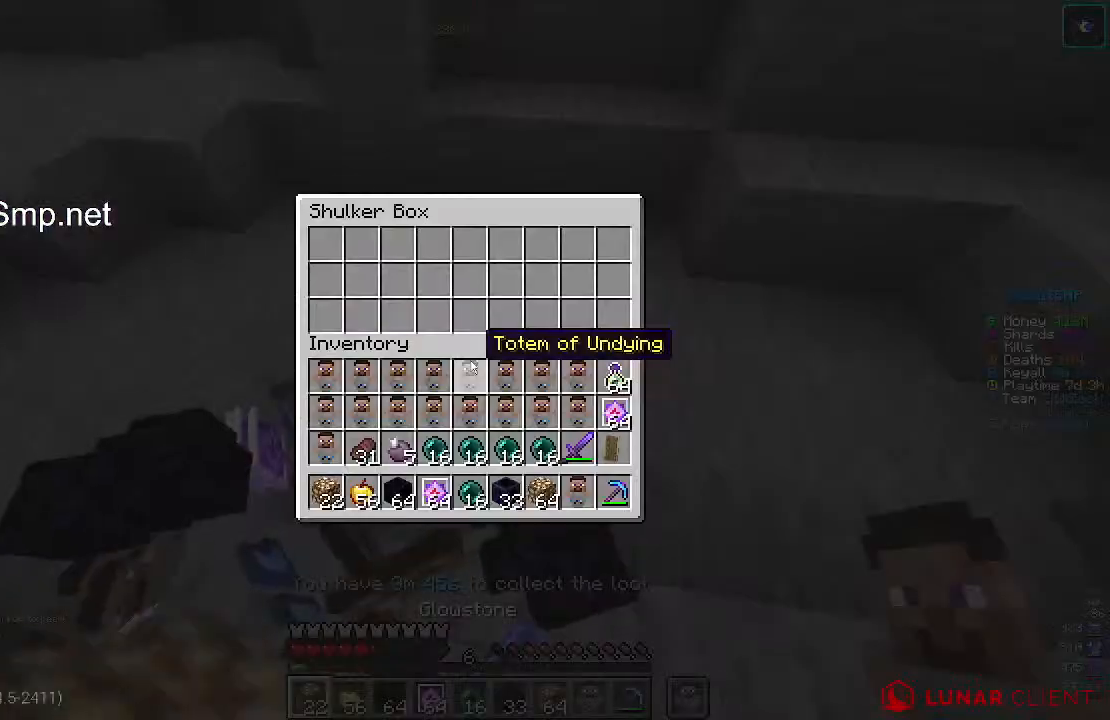
{"keys": [], "mouse": [], "events": []}
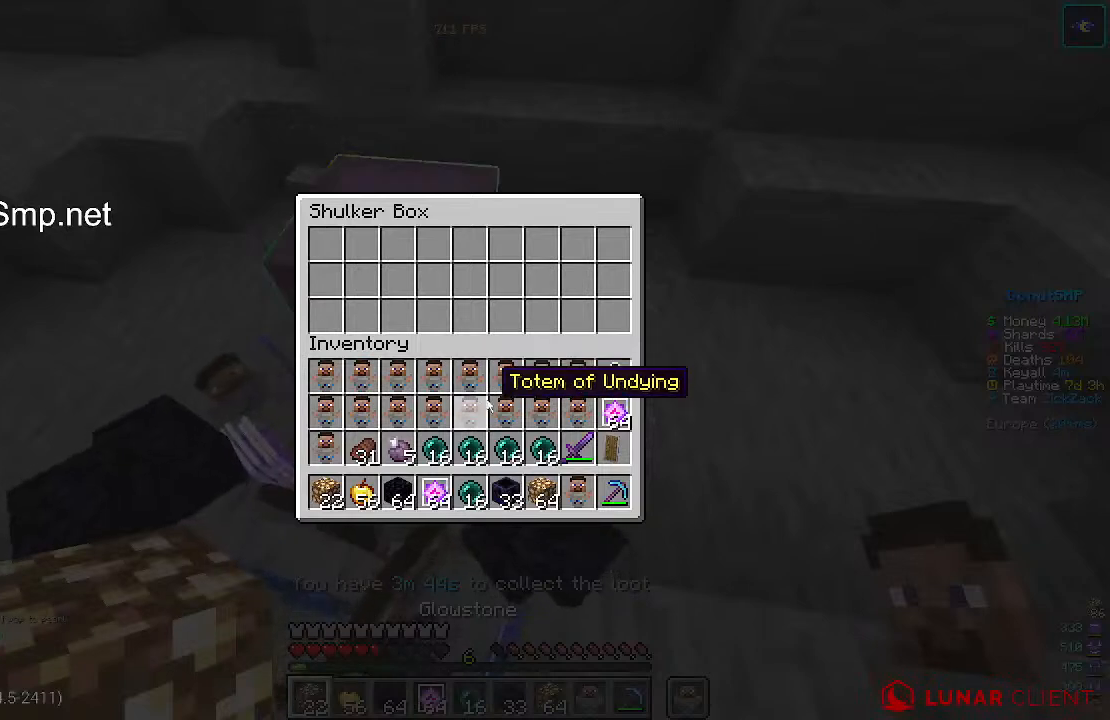
{"keys": [], "mouse": [], "events": []}
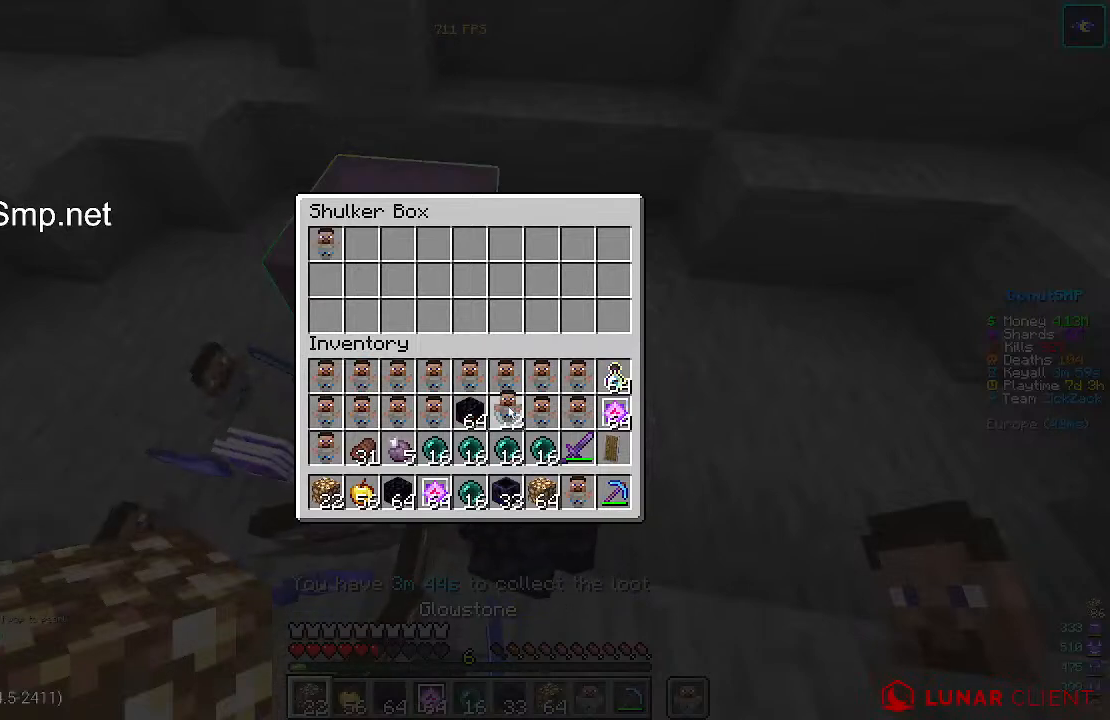
{"keys": [], "mouse": [], "events": []}
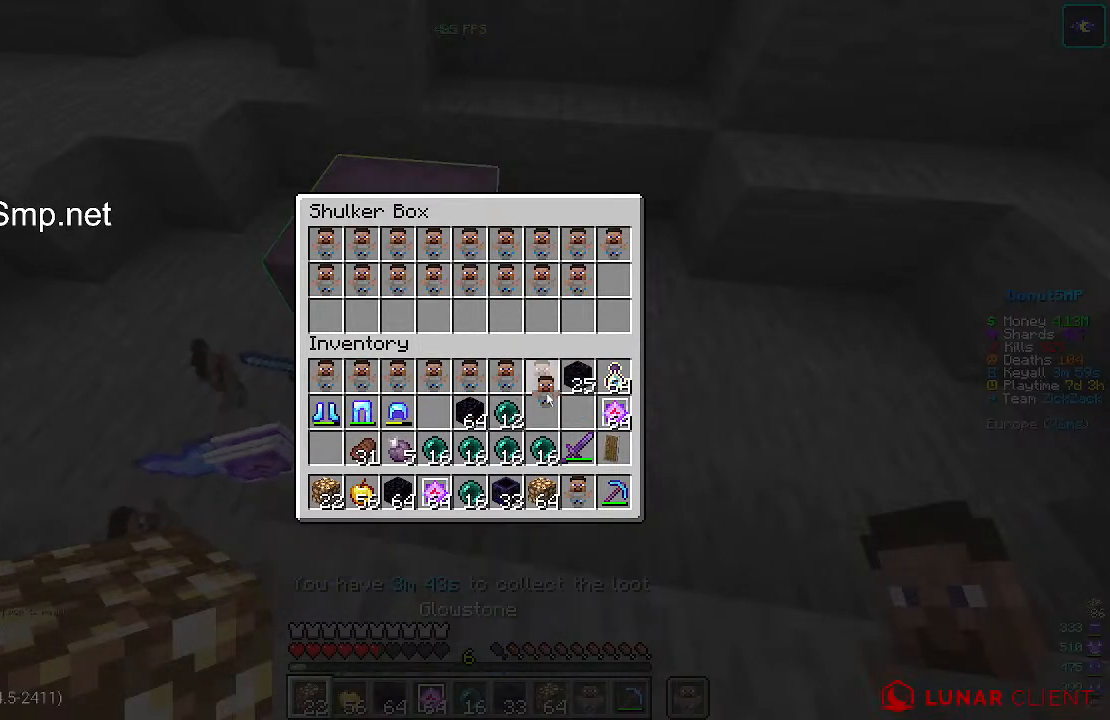
{"keys": [], "mouse": [], "events": []}
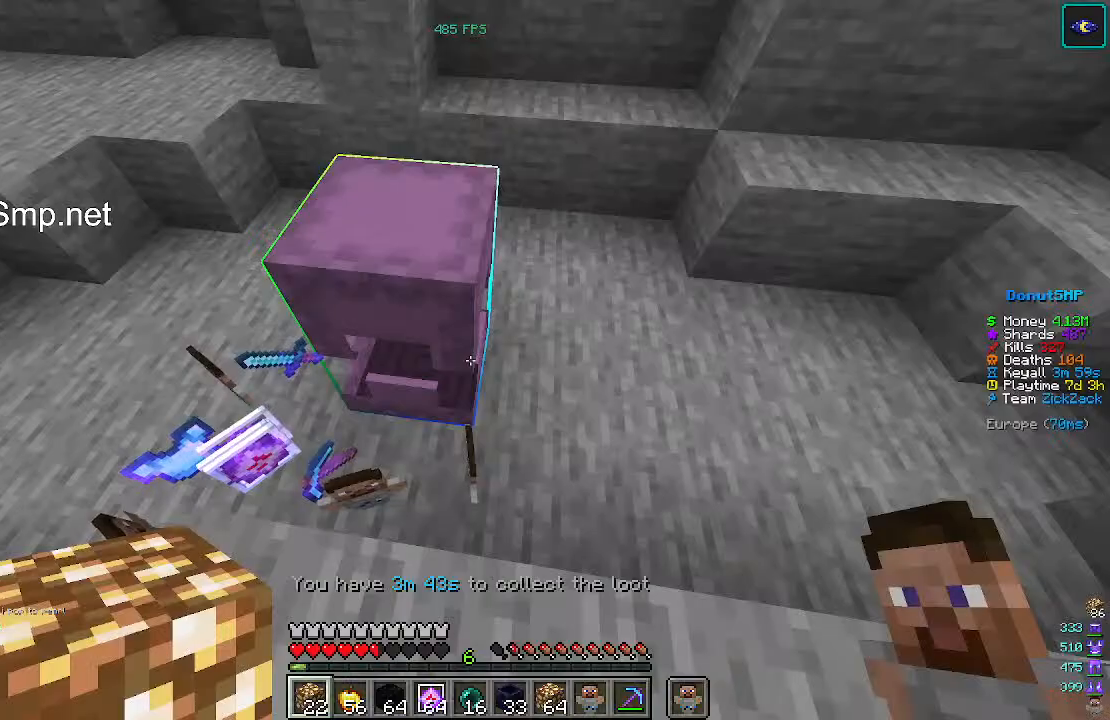
{"keys": [], "mouse": []}
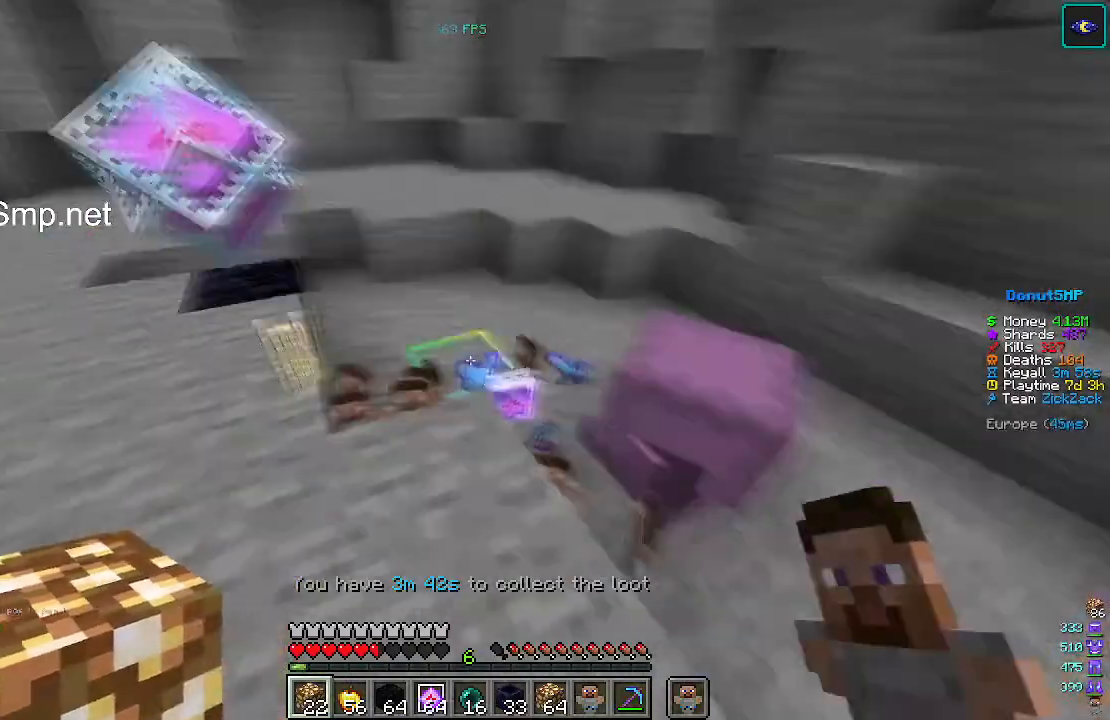
{"keys": ["w"], "mouse": [], "events": [[100, "d", "down"], [100, "w", "down"], [267, "d", "up"], [333, "a", "down"], [433, "a", "up"]]}
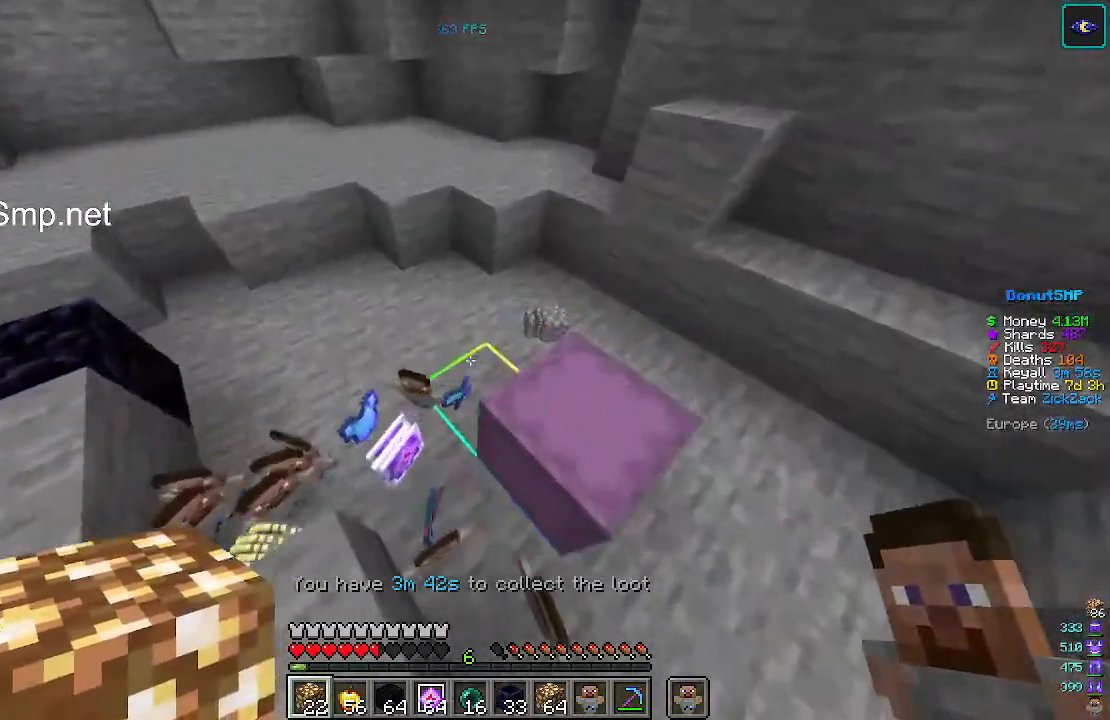
{"keys": [], "mouse": ["right"], "events": [[133, "w", "up"], [167, "d", "down"], [333, "d", "up"], [433, "mouse_right", "down"]]}
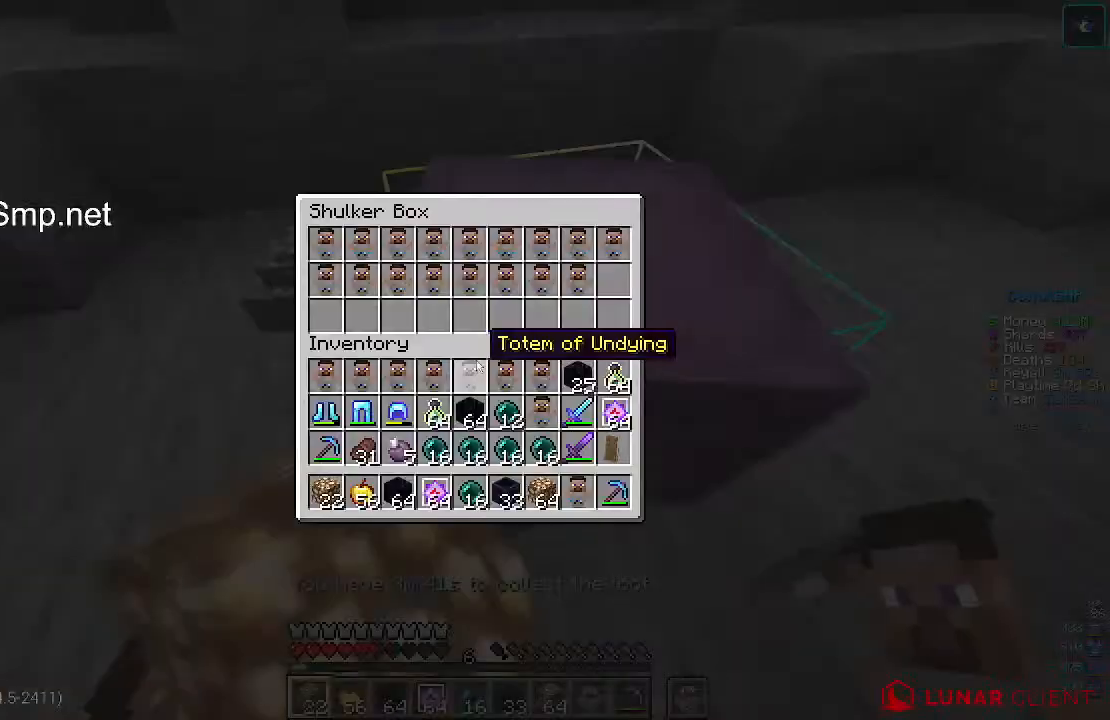
{"keys": [], "mouse": [], "events": [[33, "mouse_right", "up"]]}
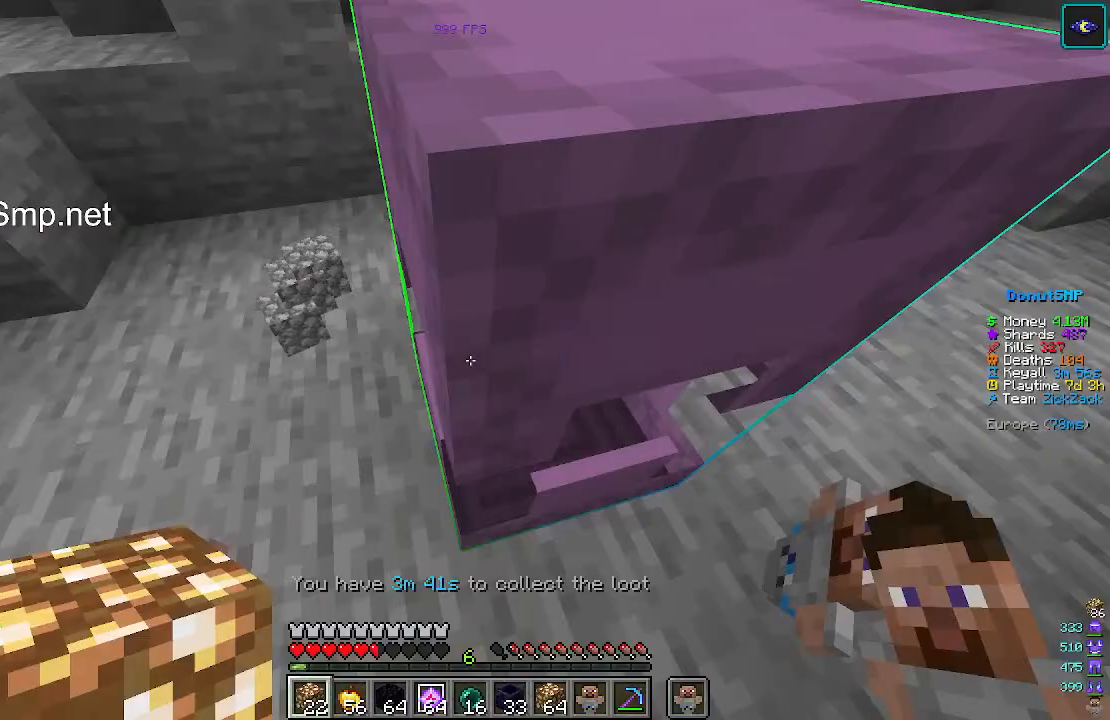
{"keys": [], "mouse": [], "events": [[267, "w", "down"], [467, "w", "up"]]}
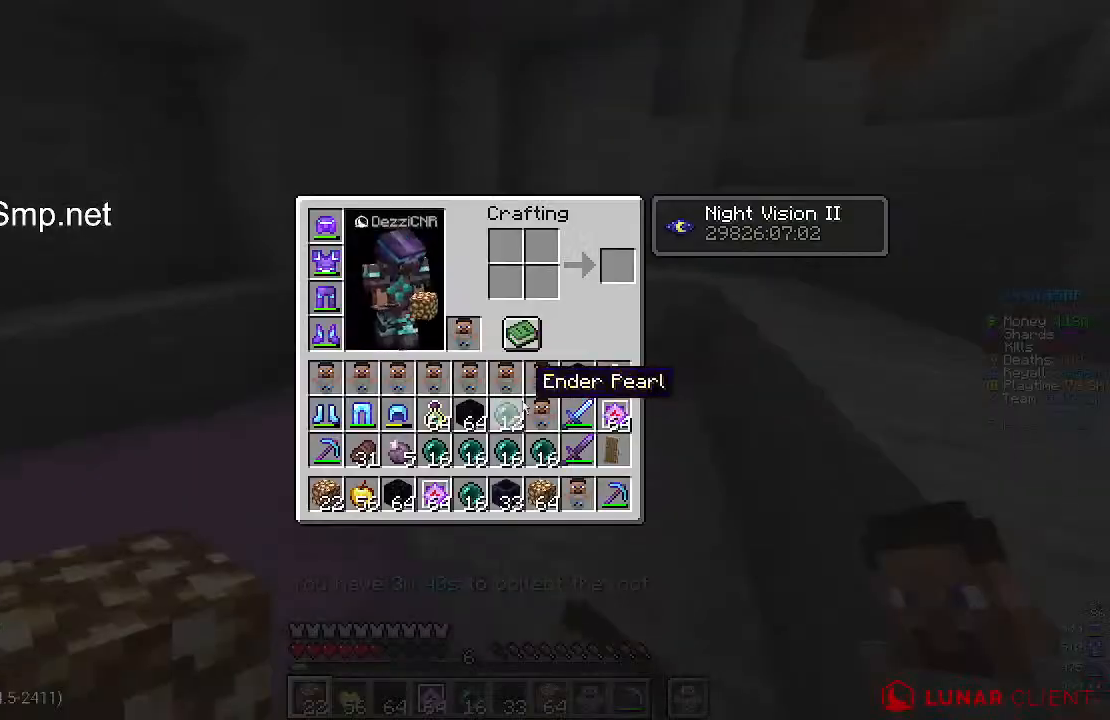
{"keys": ["a", "w"], "mouse": [], "events": [[233, "w", "down"], [433, "a", "down"]]}
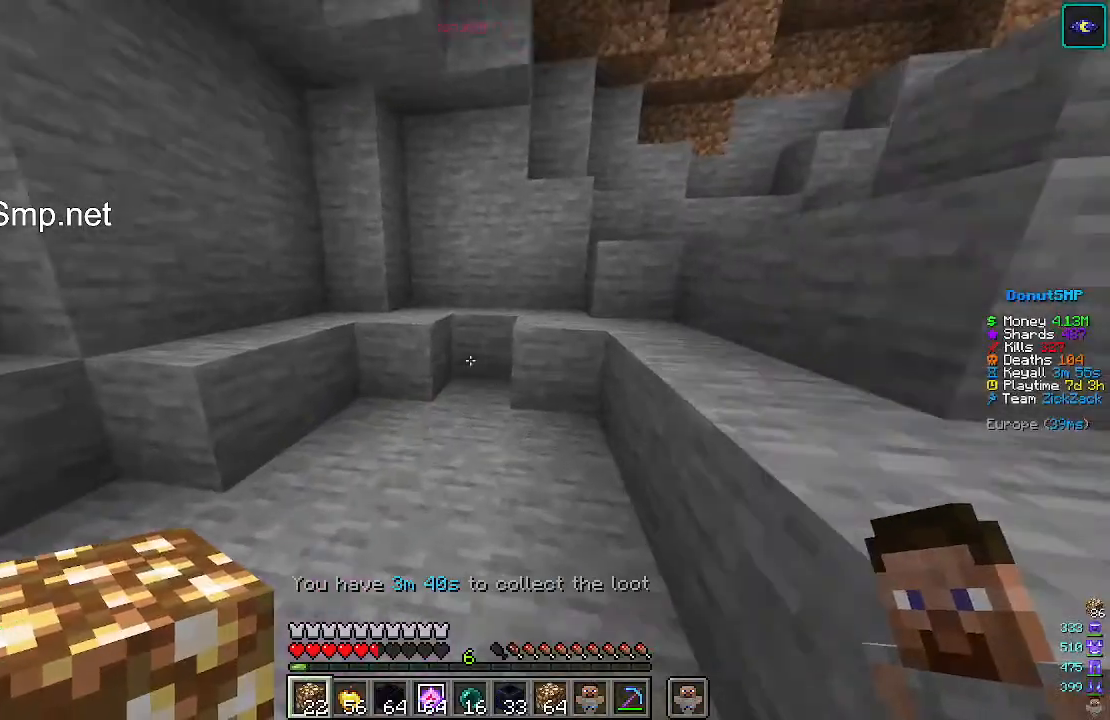
{"keys": [], "mouse": []}